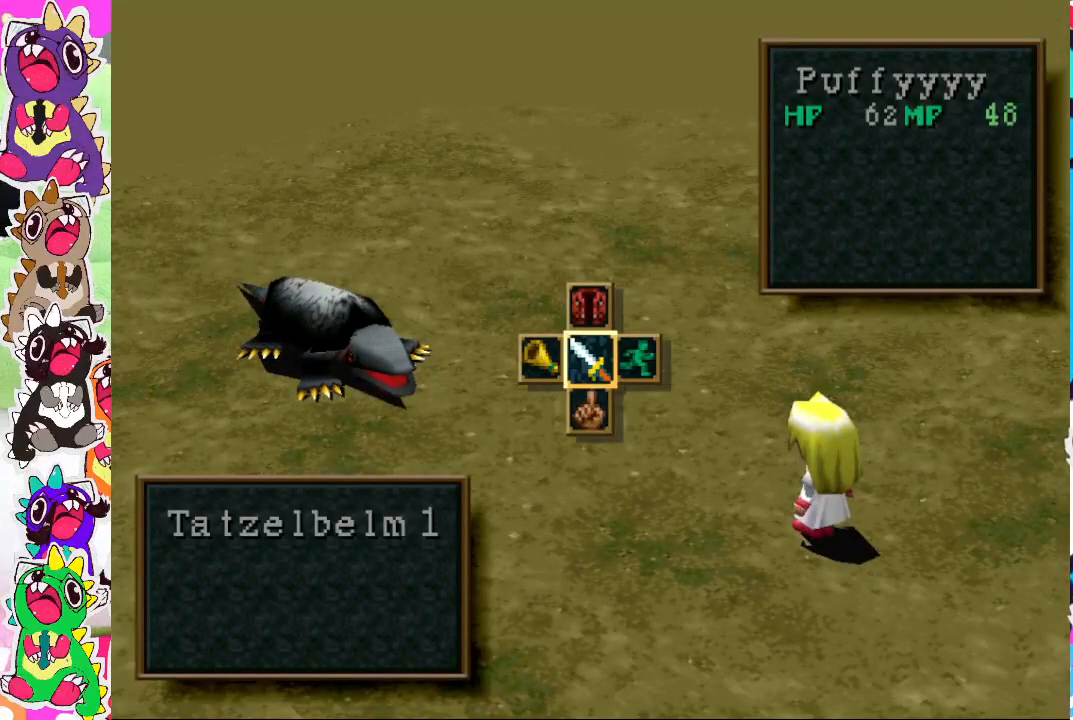
Gameplay with a controller (PlayStation layout); each line is a JSON object with the inputs held at the frame after it. "events" lists button and stick changes between this image and that frame as [ms after this image, input, new state], when the widget could be followed in between. Not read: L3 R3.
{"buttons": [], "left_stick": "center", "right_stick": "center", "events": [[233, "CROSS", "down"], [367, "CROSS", "up"]]}
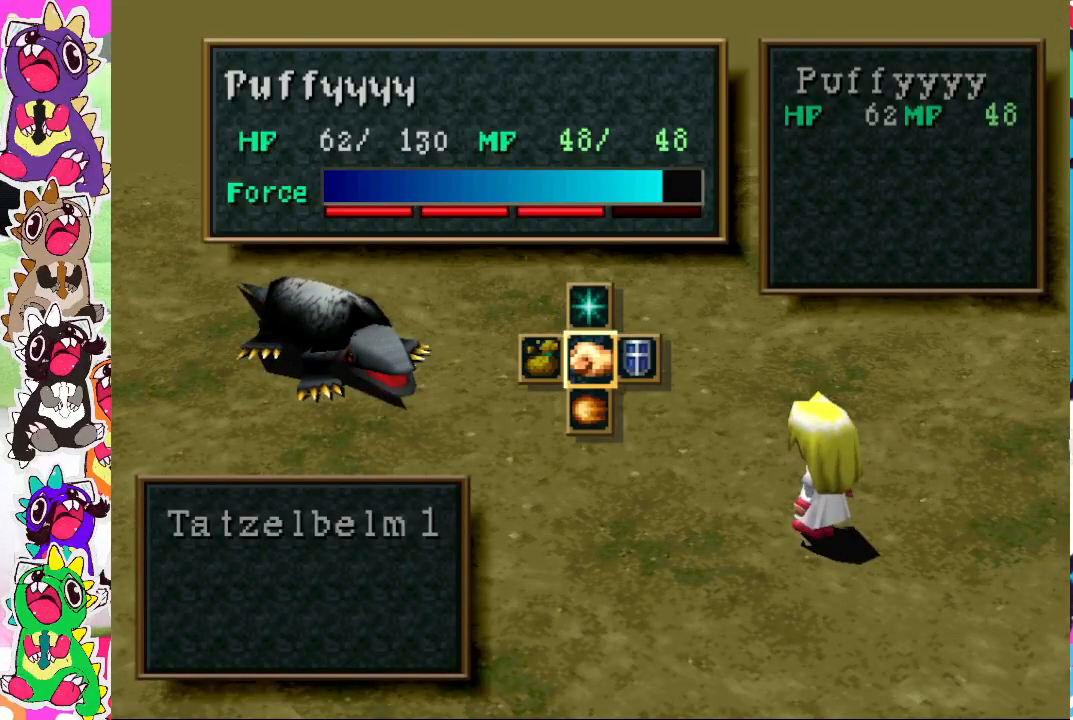
{"buttons": ["DPAD_UP"], "left_stick": "center", "right_stick": "center", "events": [[500, "DPAD_UP", "down"]]}
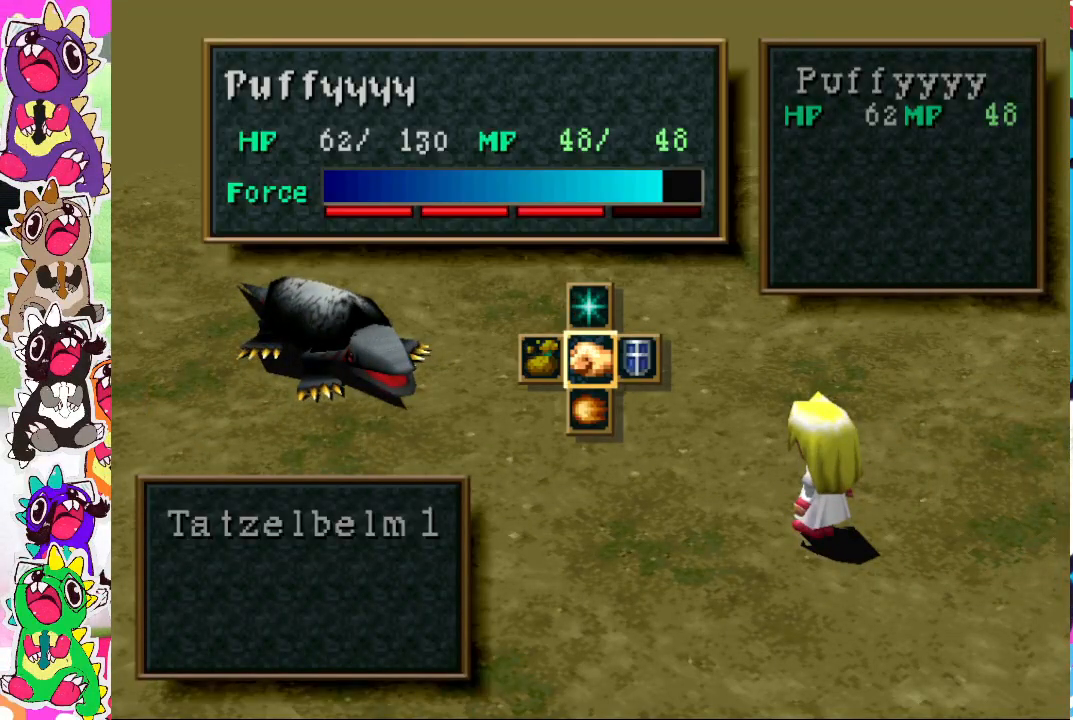
{"buttons": ["DPAD_UP"], "left_stick": "center", "right_stick": "center", "events": [[367, "CROSS", "down"], [500, "CROSS", "up"]]}
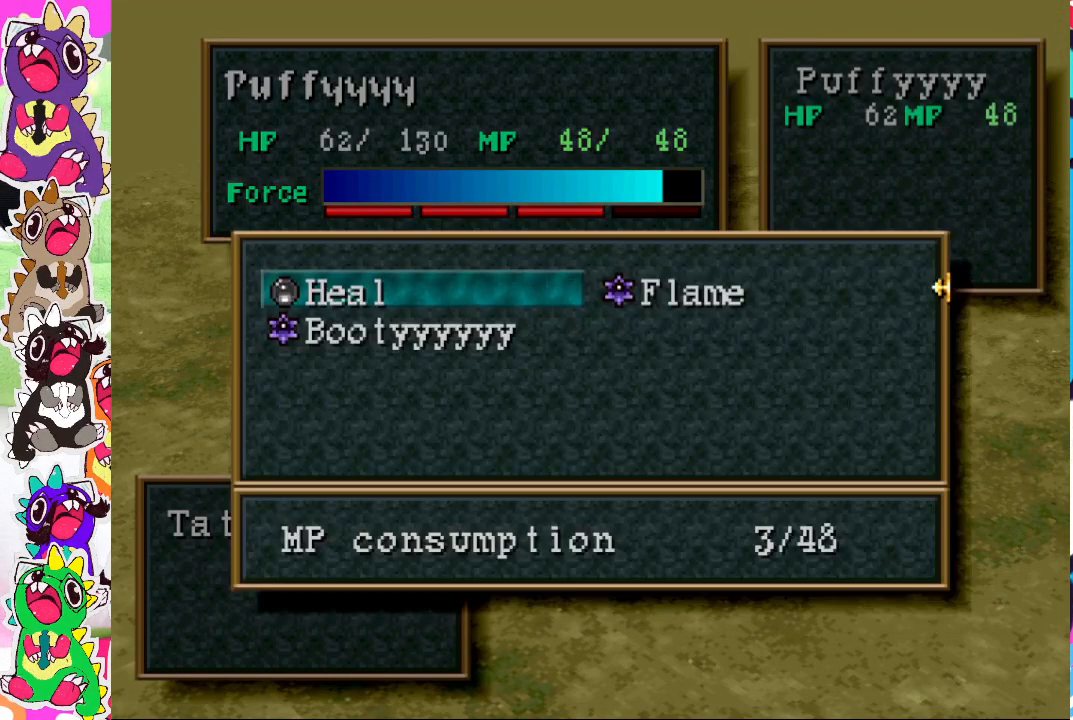
{"buttons": [], "left_stick": "center", "right_stick": "center", "events": [[317, "DPAD_UP", "up"]]}
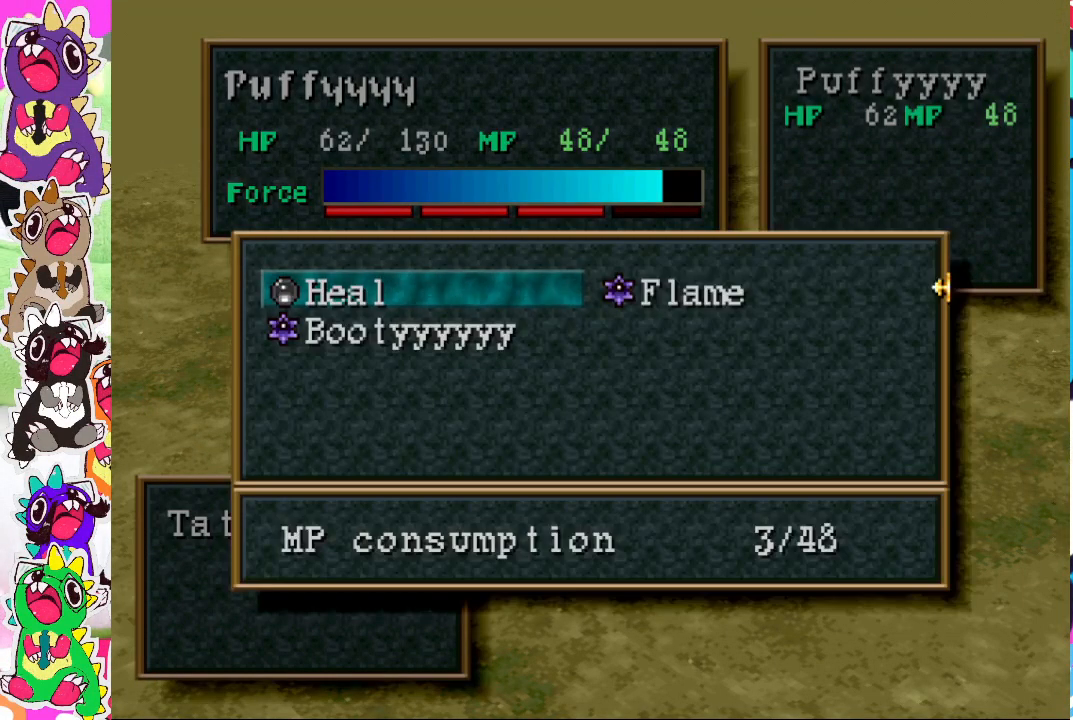
{"buttons": [], "left_stick": "center", "right_stick": "center", "events": [[317, "DPAD_RIGHT", "down"], [417, "DPAD_RIGHT", "up"]]}
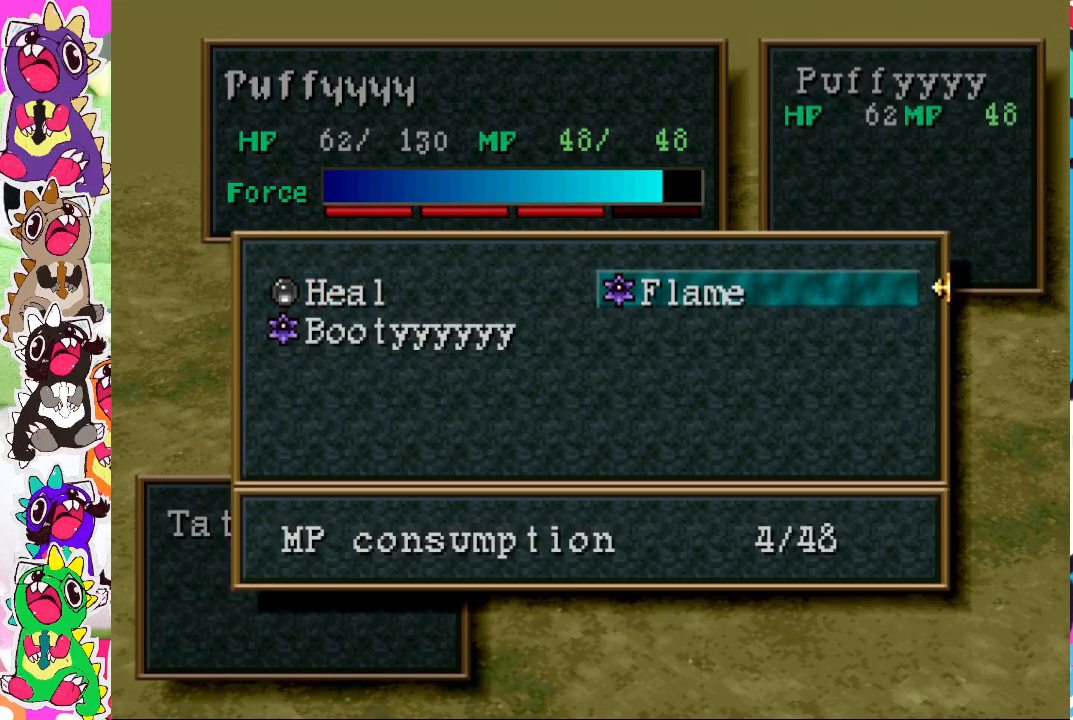
{"buttons": ["CROSS"], "left_stick": "center", "right_stick": "center", "events": [[100, "CROSS", "down"], [250, "CROSS", "up"], [500, "CROSS", "down"]]}
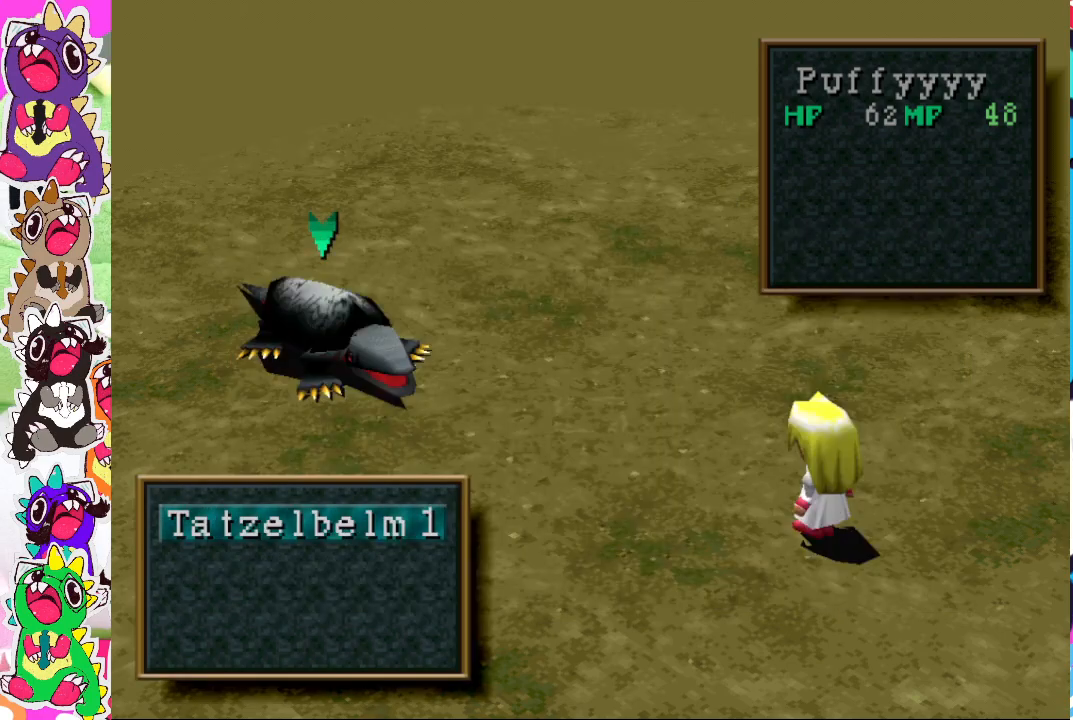
{"buttons": [], "left_stick": "center", "right_stick": "center", "events": [[150, "CROSS", "up"]]}